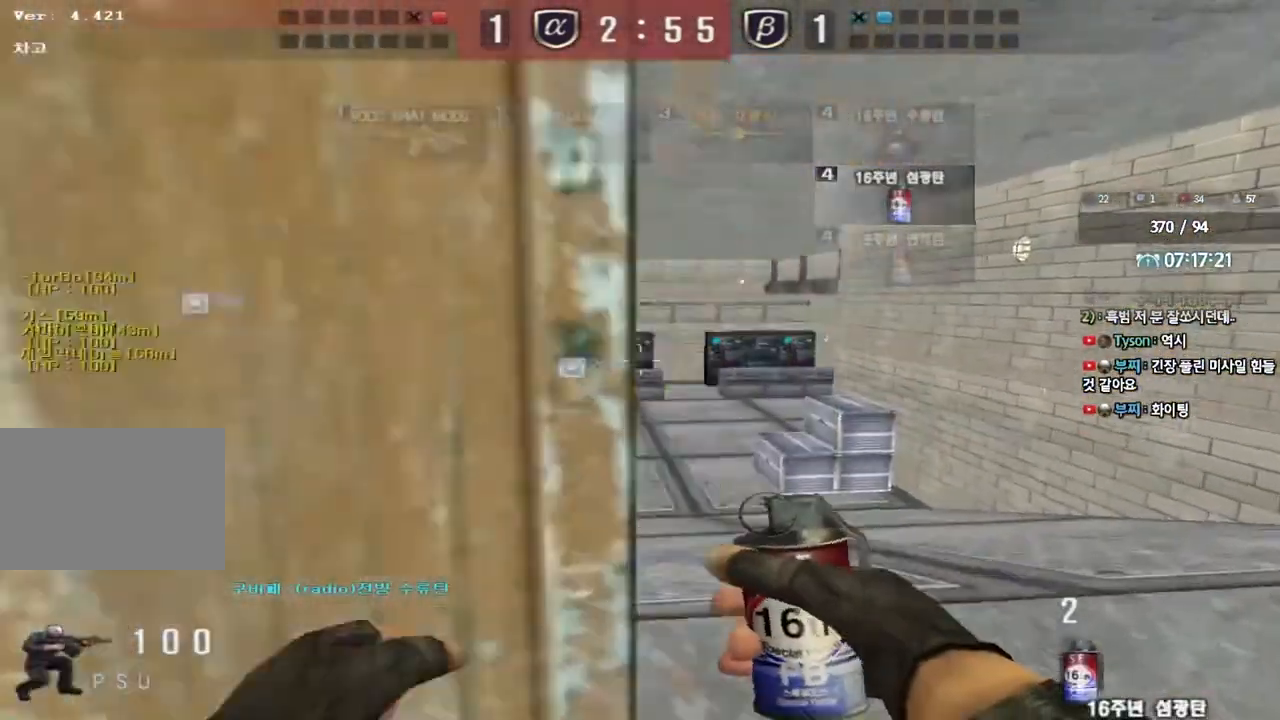
Gameplay with keyboard; each line is a JSON object with the keys held at the frame after it. "events" lists presses ("down") and releases ("up") of "a", "ctrl", "d", "e", "f", "q", "r", "s", "shift", "space", "tab" and "w" between this image and that frame as [ms after this image, input, new state], when the widget could be followed in between. No other keys are recorded. Mouse input is not recorded.
{"keys": ["ctrl"], "events": [[33, "space", "down"], [100, "ctrl", "up"], [100, "space", "up"], [117, "s", "down"], [183, "a", "down"], [233, "ctrl", "down"], [400, "s", "up"], [417, "a", "up"]]}
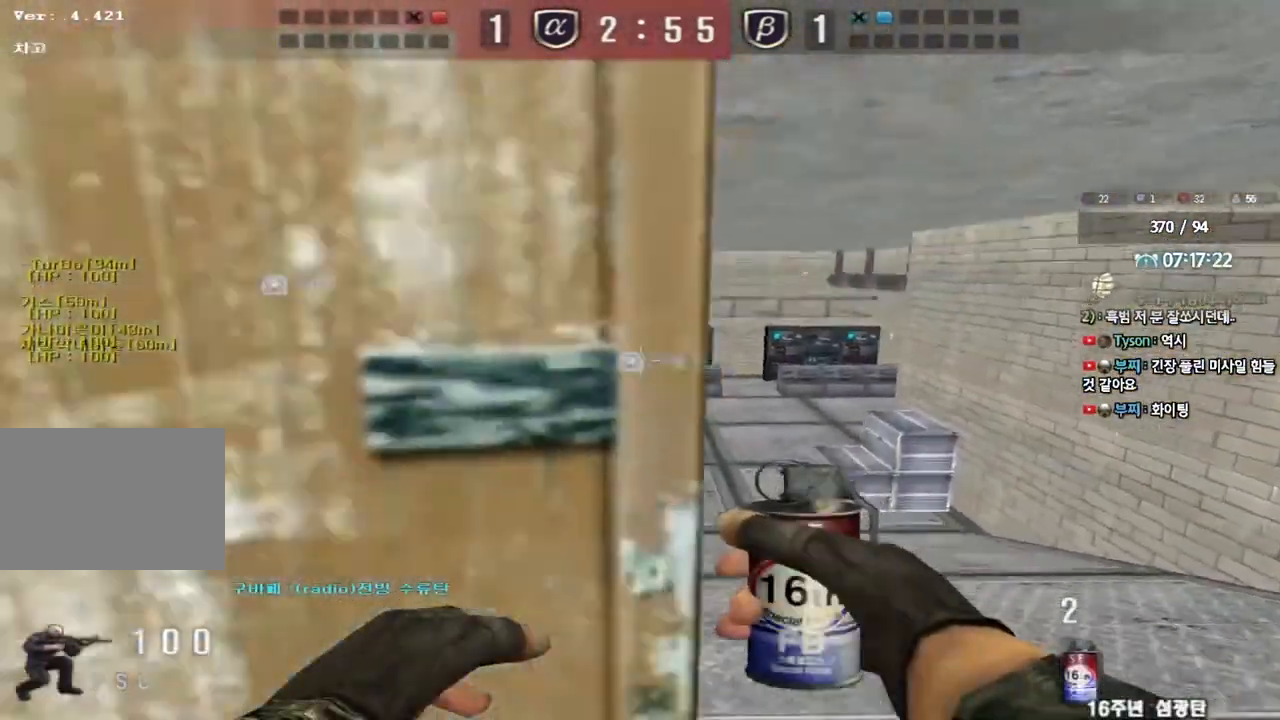
{"keys": ["a", "s"], "events": [[17, "d", "down"], [17, "w", "down"], [67, "ctrl", "up"], [300, "ctrl", "down"], [300, "d", "up"], [317, "space", "down"], [317, "w", "up"], [400, "ctrl", "up"], [400, "space", "up"], [417, "s", "down"], [450, "a", "down"]]}
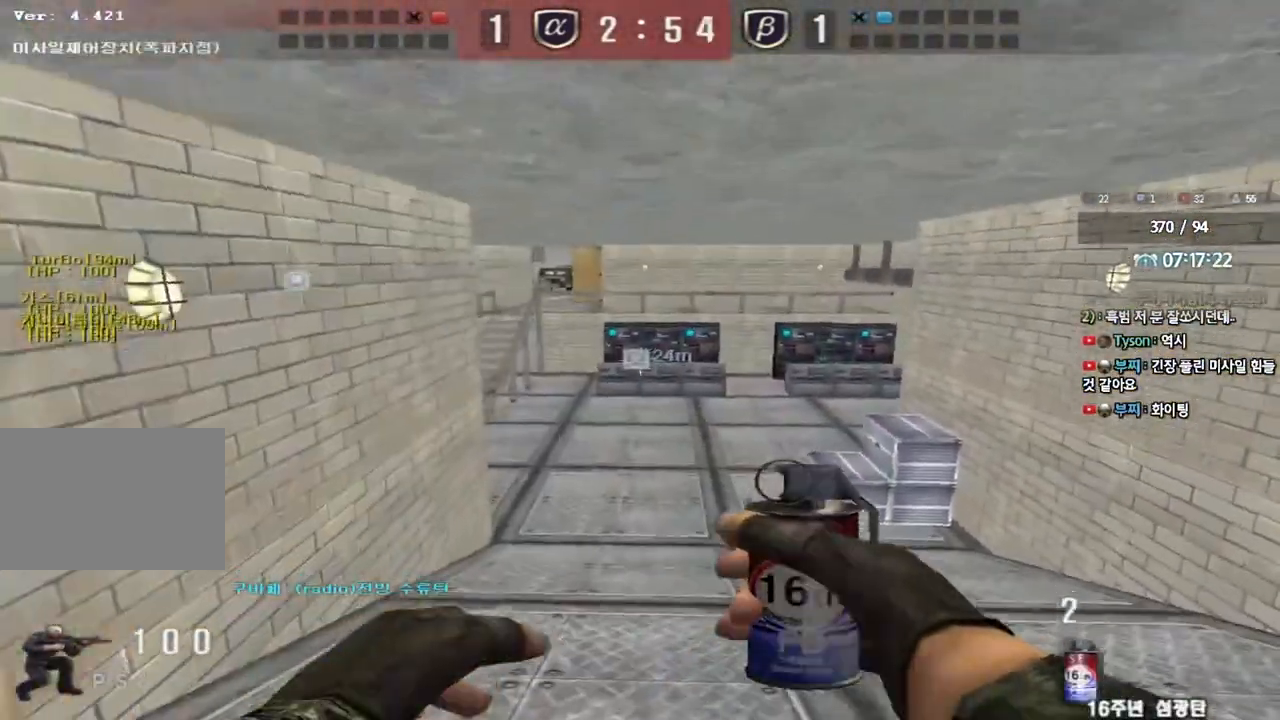
{"keys": ["d", "w"], "events": [[50, "ctrl", "down"], [150, "s", "up"], [167, "a", "up"], [283, "ctrl", "up"], [300, "d", "down"], [300, "w", "down"], [350, "ctrl", "down"], [400, "ctrl", "up"]]}
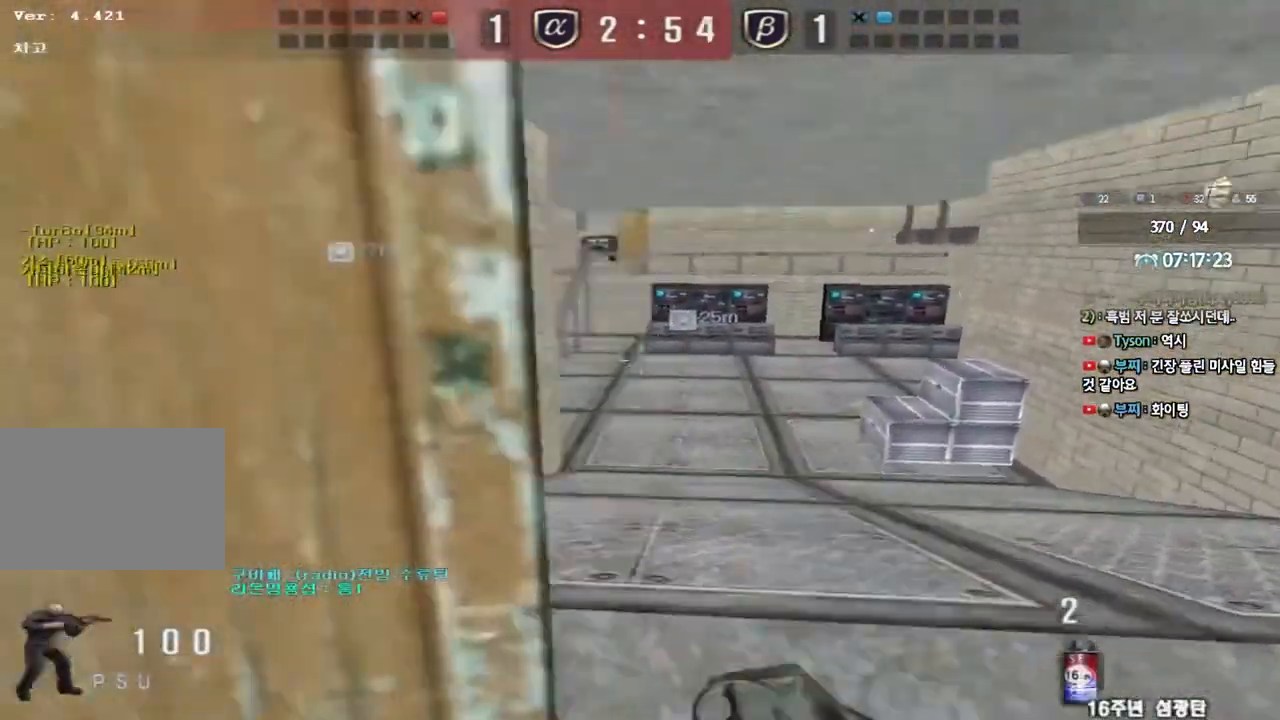
{"keys": ["a", "w"], "events": [[183, "d", "up"], [200, "ctrl", "down"], [200, "w", "up"], [300, "a", "down"], [333, "ctrl", "up"], [333, "w", "down"]]}
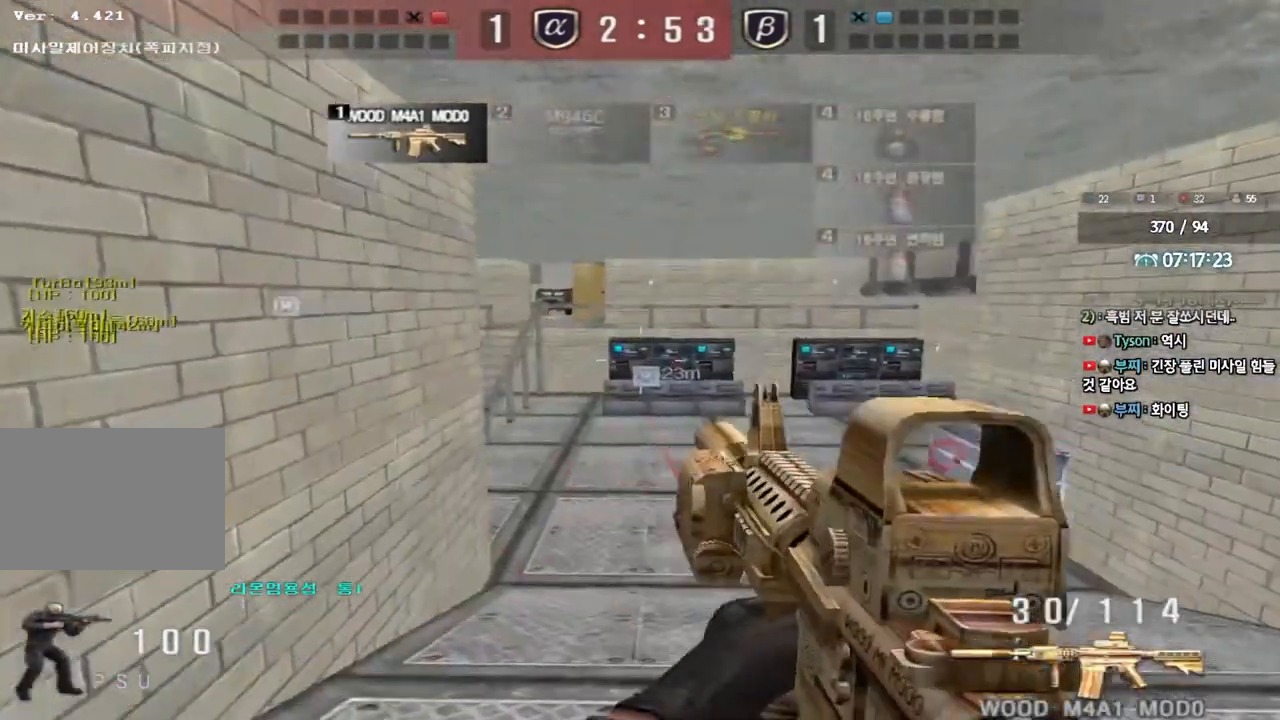
{"keys": [], "events": [[67, "ctrl", "down"], [67, "w", "up"], [83, "a", "up"], [133, "d", "down"], [150, "ctrl", "up"], [150, "w", "down"], [417, "ctrl", "down"], [417, "d", "up"], [433, "w", "up"], [500, "ctrl", "up"]]}
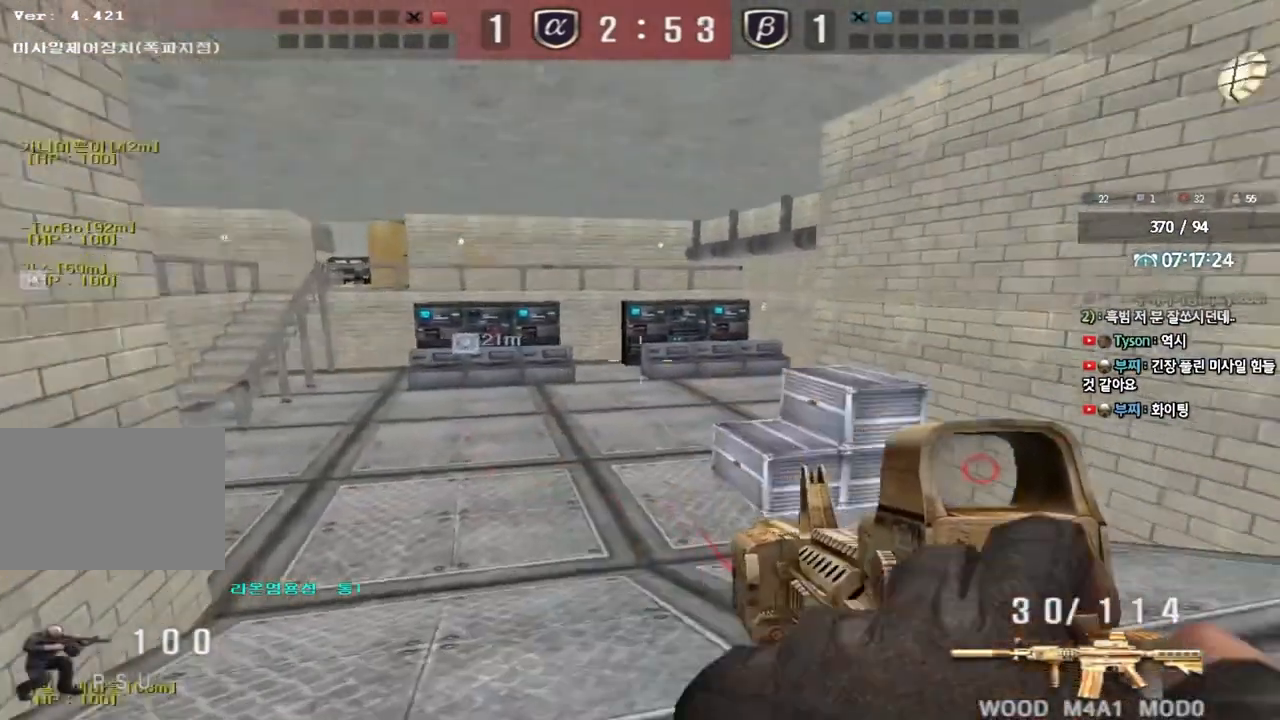
{"keys": ["a", "ctrl", "s"], "events": [[17, "d", "down"], [33, "w", "down"], [133, "ctrl", "down"], [133, "d", "up"], [150, "w", "up"], [167, "space", "down"], [233, "a", "down"], [233, "ctrl", "up"], [233, "s", "down"], [250, "space", "up"], [350, "ctrl", "down"]]}
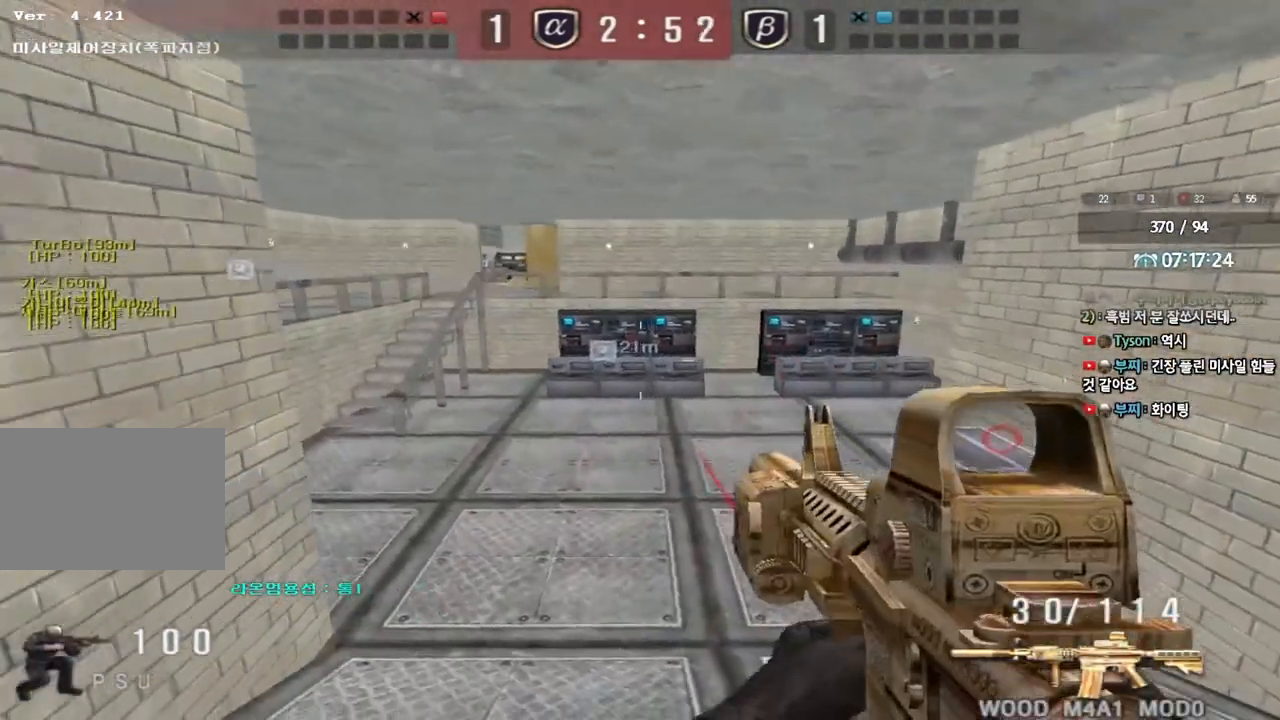
{"keys": ["ctrl"], "events": [[100, "a", "up"], [150, "ctrl", "up"], [150, "d", "down"], [367, "ctrl", "down"], [383, "d", "up"], [400, "s", "up"], [400, "space", "down"], [500, "space", "up"]]}
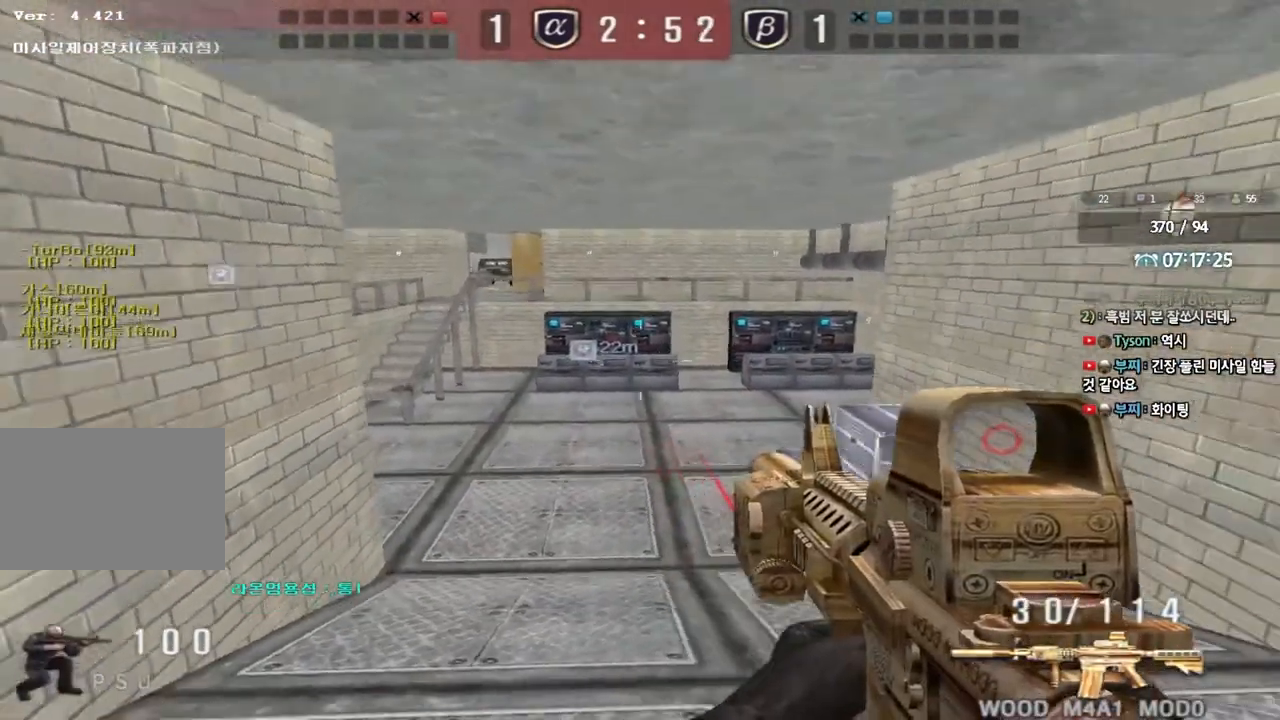
{"keys": ["a", "s"], "events": [[17, "ctrl", "up"], [67, "a", "down"], [67, "s", "down"], [133, "ctrl", "down"], [283, "ctrl", "up"]]}
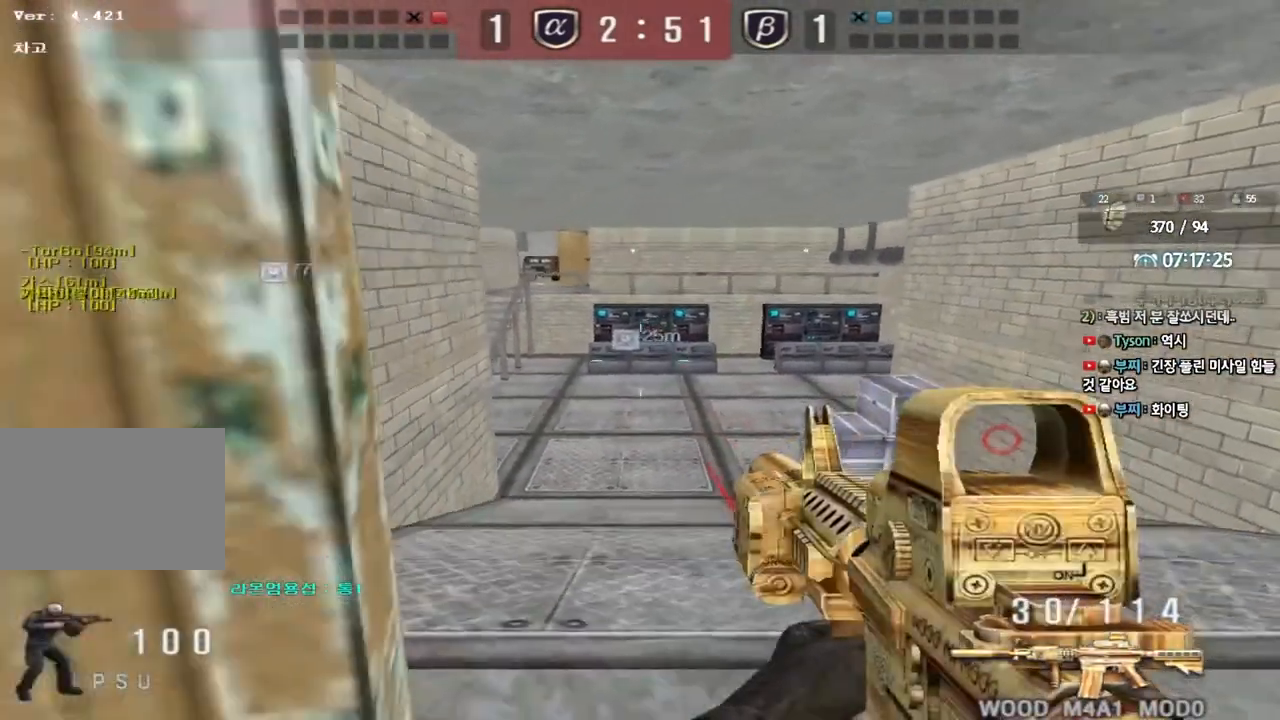
{"keys": ["a", "w"], "events": [[67, "s", "up"], [67, "shift", "down"], [83, "a", "up"], [217, "a", "down"], [233, "w", "down"], [283, "shift", "up"]]}
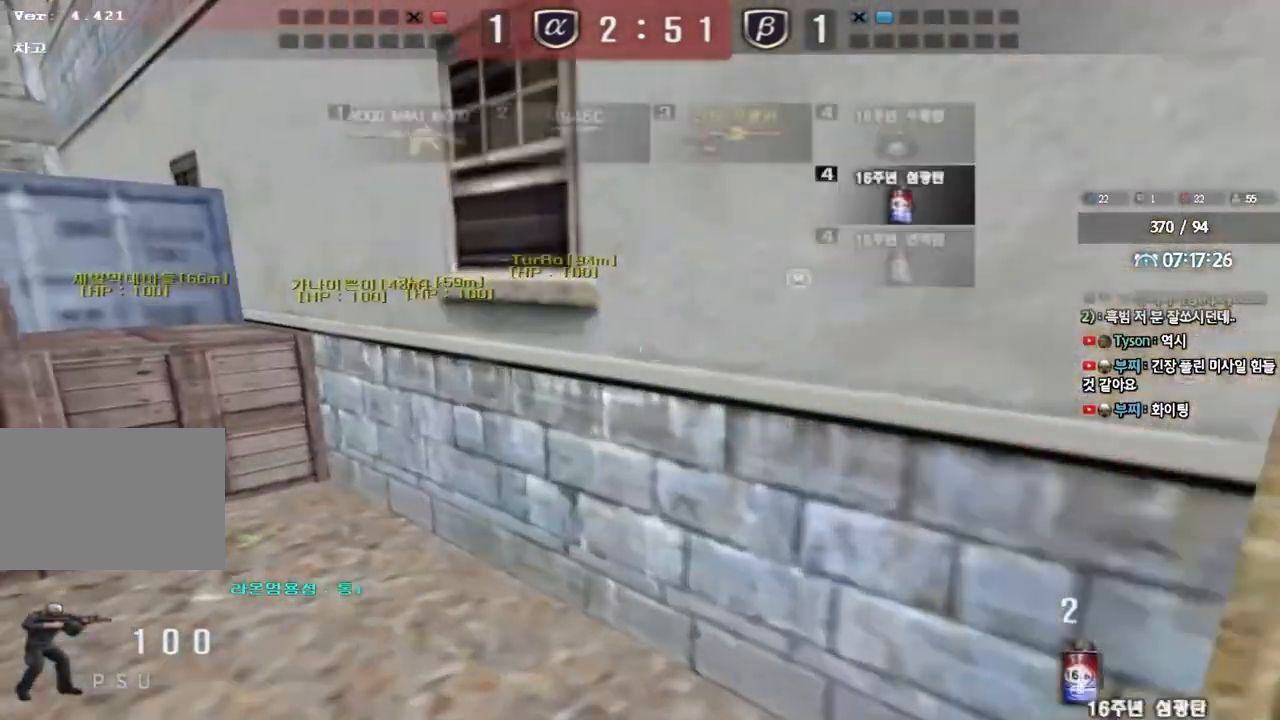
{"keys": ["a", "s", "shift"], "events": [[233, "w", "up"], [367, "s", "down"], [500, "shift", "down"]]}
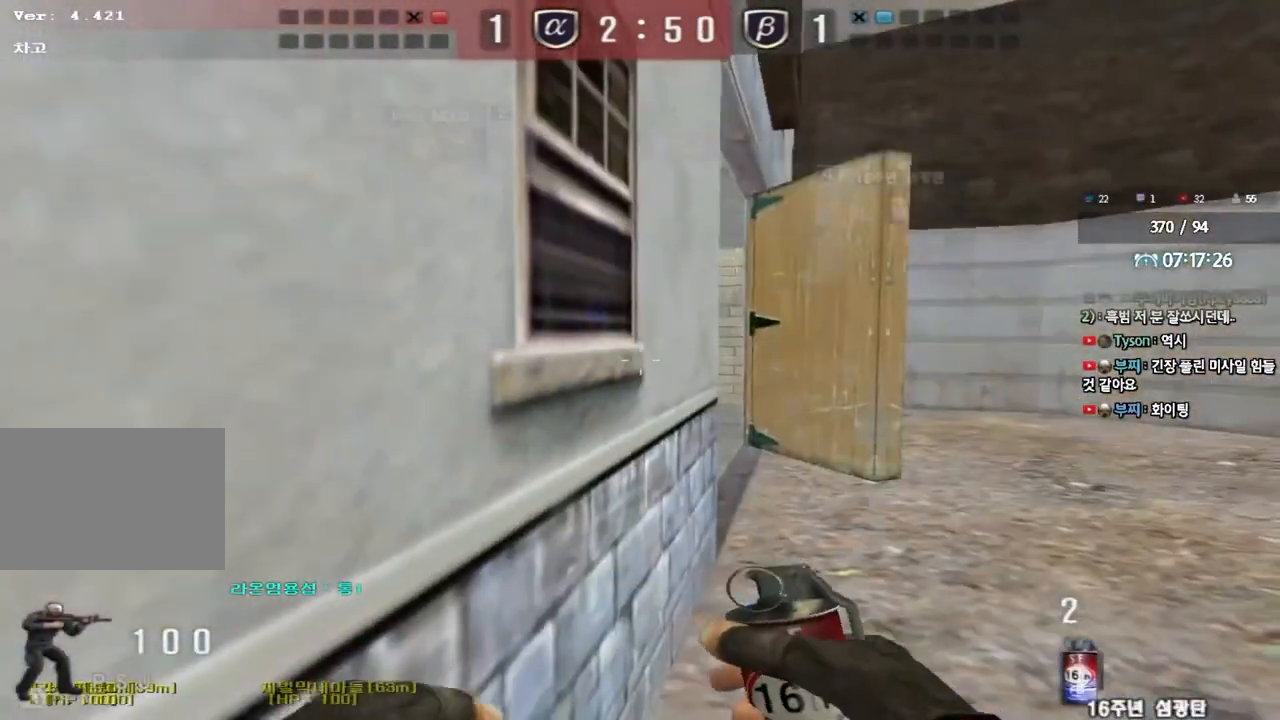
{"keys": ["a"], "events": [[150, "s", "up"], [417, "shift", "up"]]}
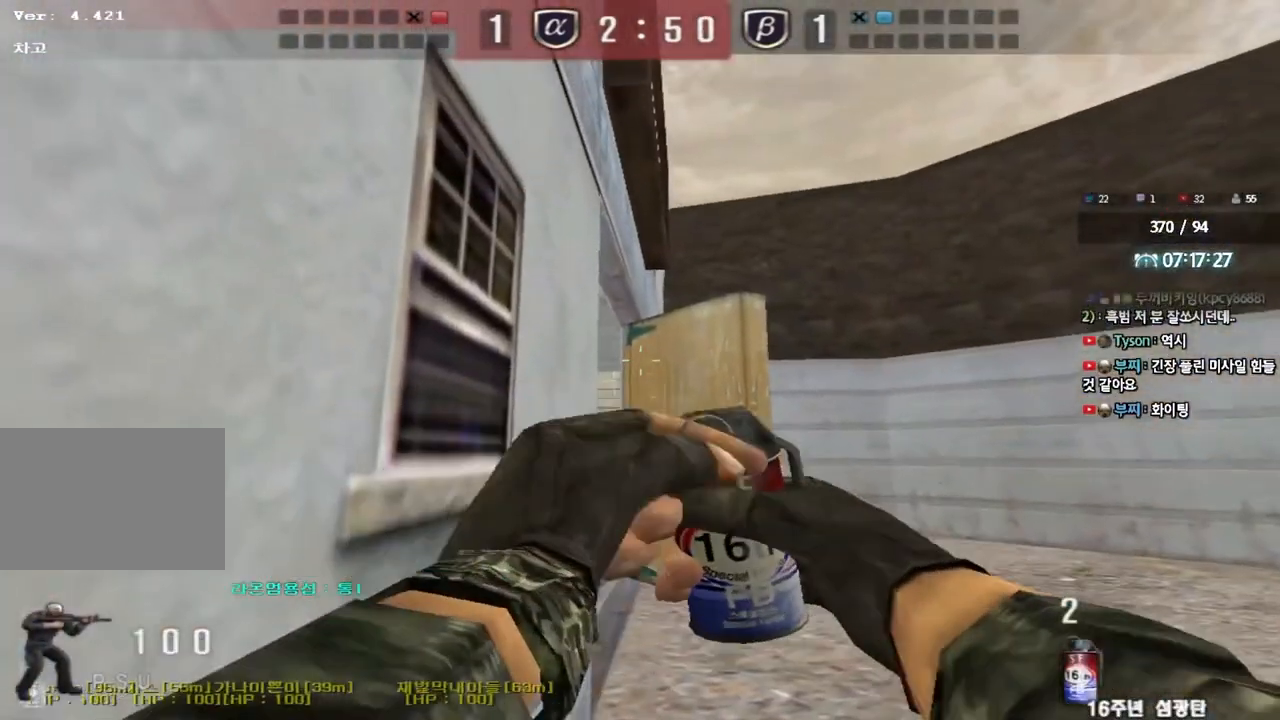
{"keys": ["a"], "events": []}
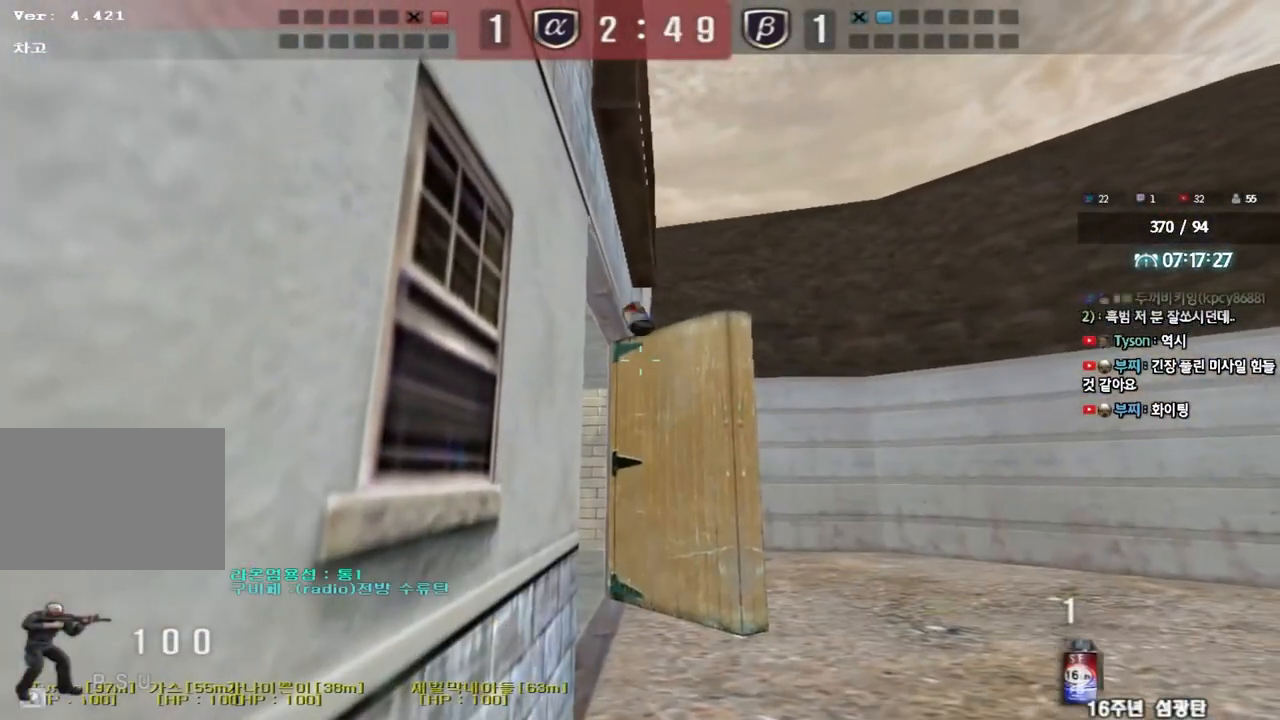
{"keys": ["a"], "events": []}
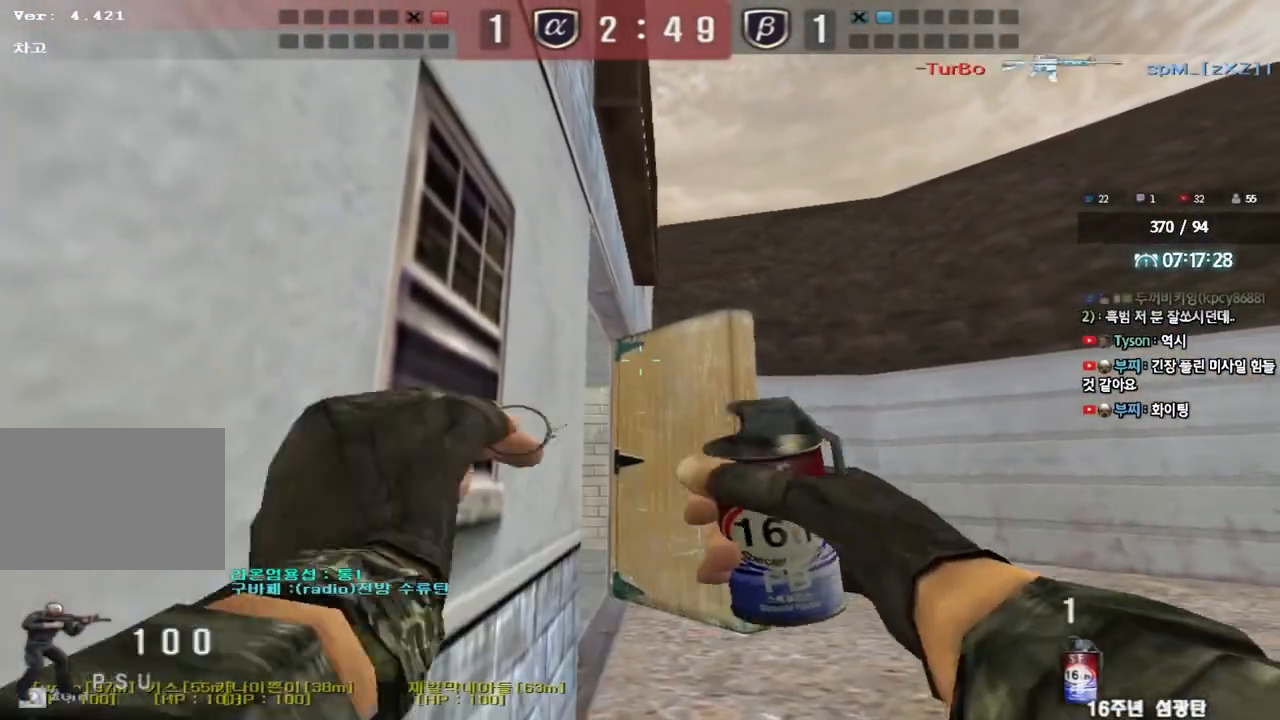
{"keys": ["d", "w"], "events": [[433, "w", "down"], [450, "a", "up"], [450, "d", "down"]]}
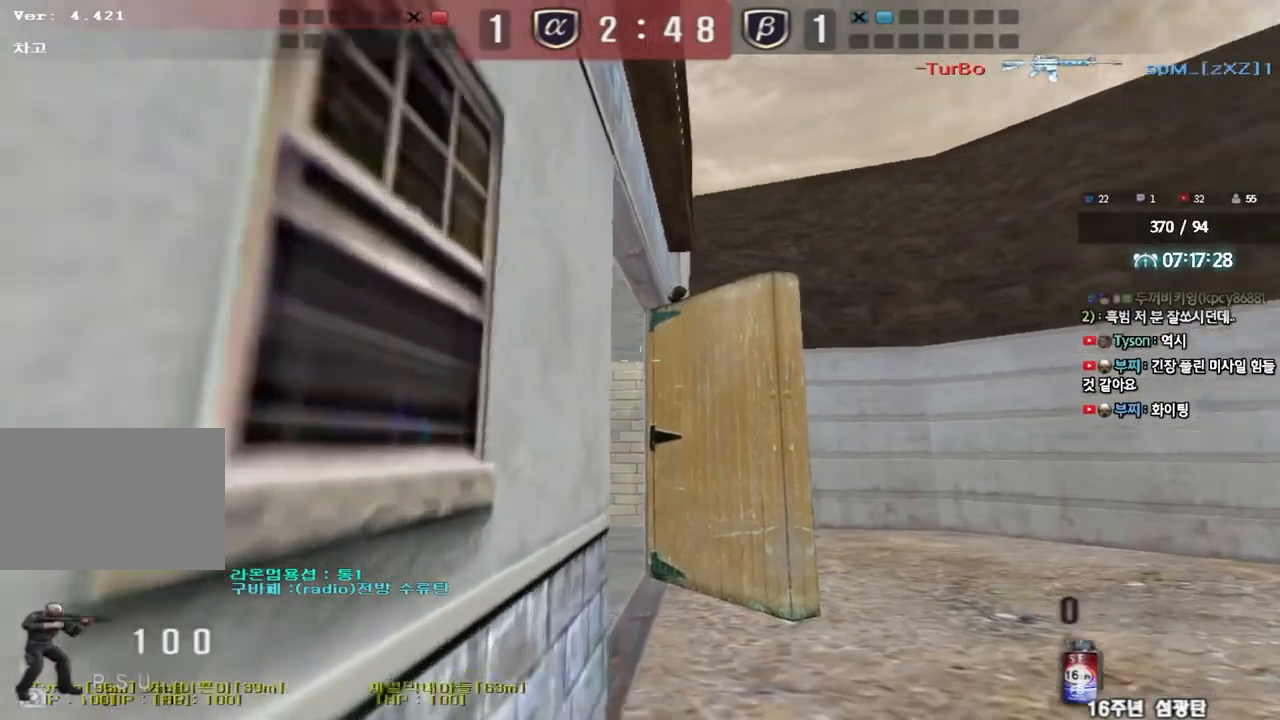
{"keys": ["d", "w"], "events": []}
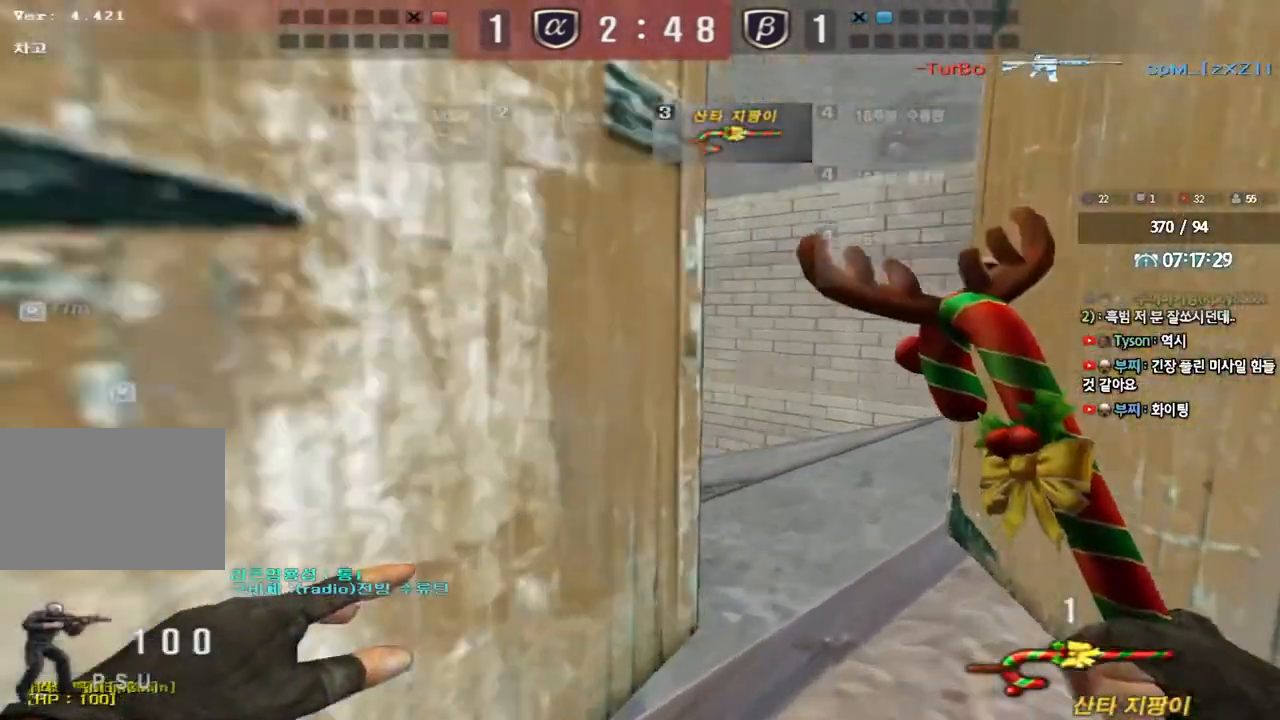
{"keys": ["d", "w"], "events": []}
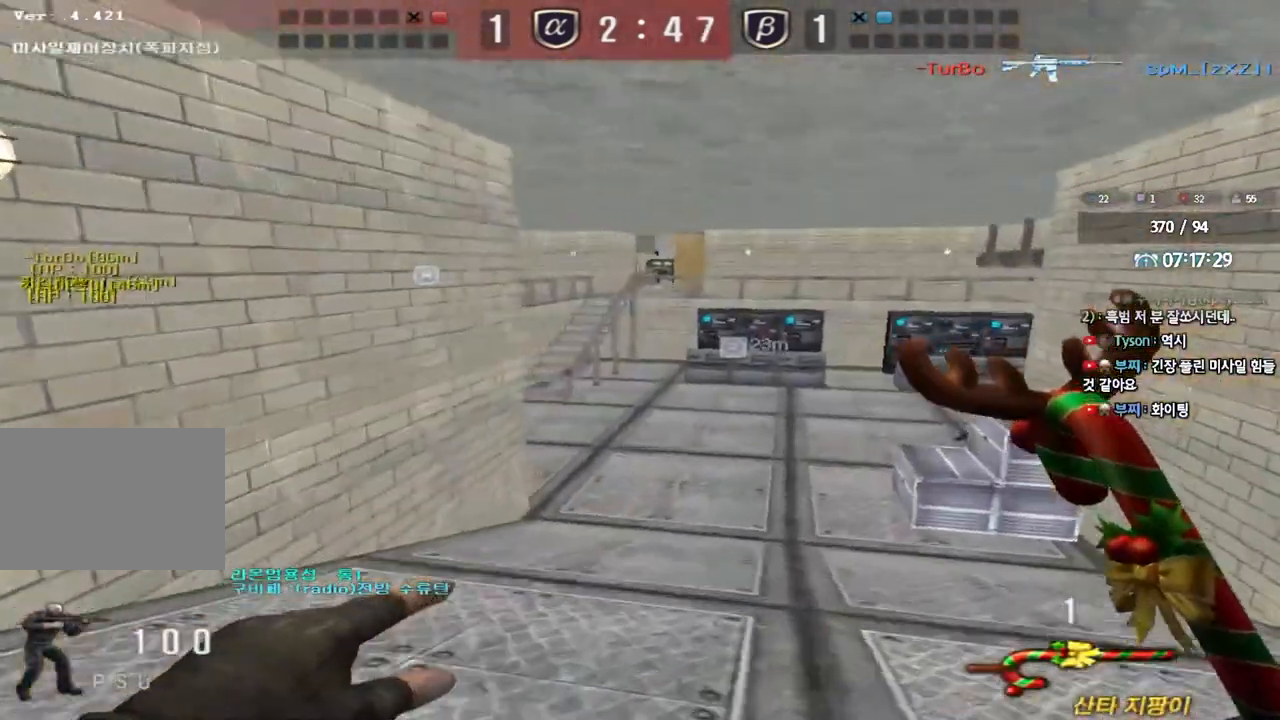
{"keys": ["d", "w"], "events": []}
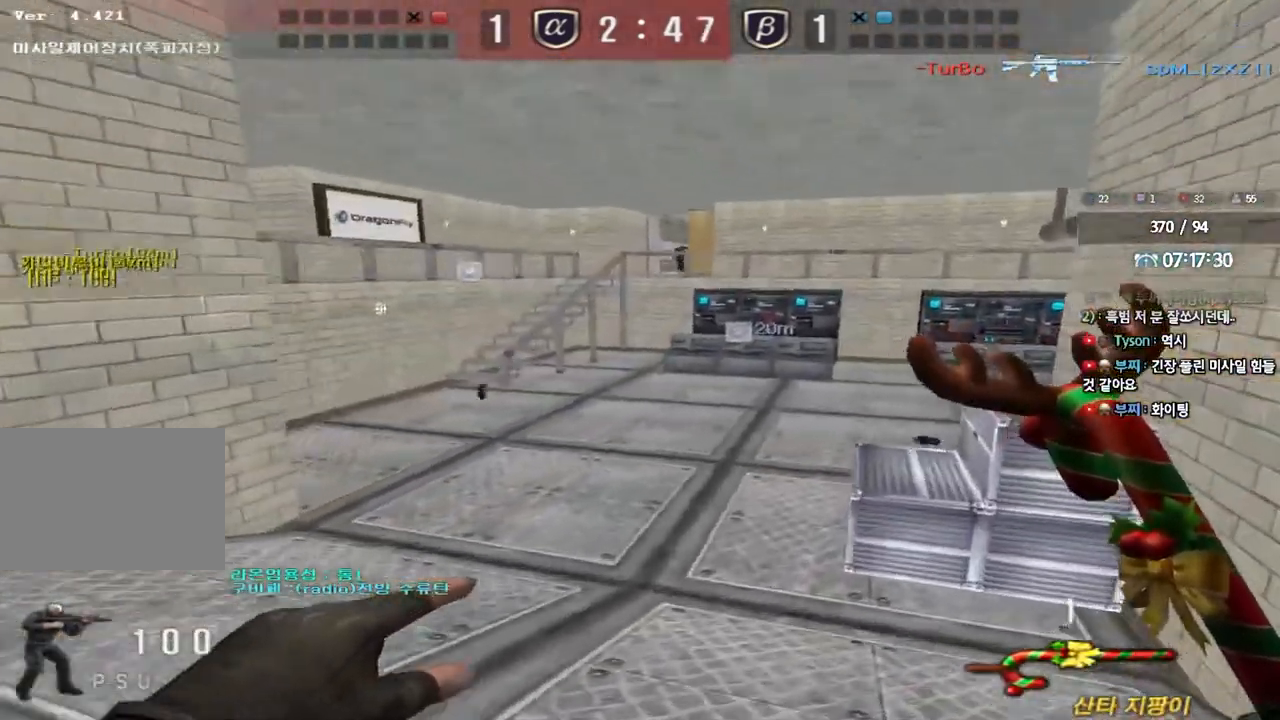
{"keys": ["a", "w"], "events": [[50, "a", "down"], [50, "d", "up"]]}
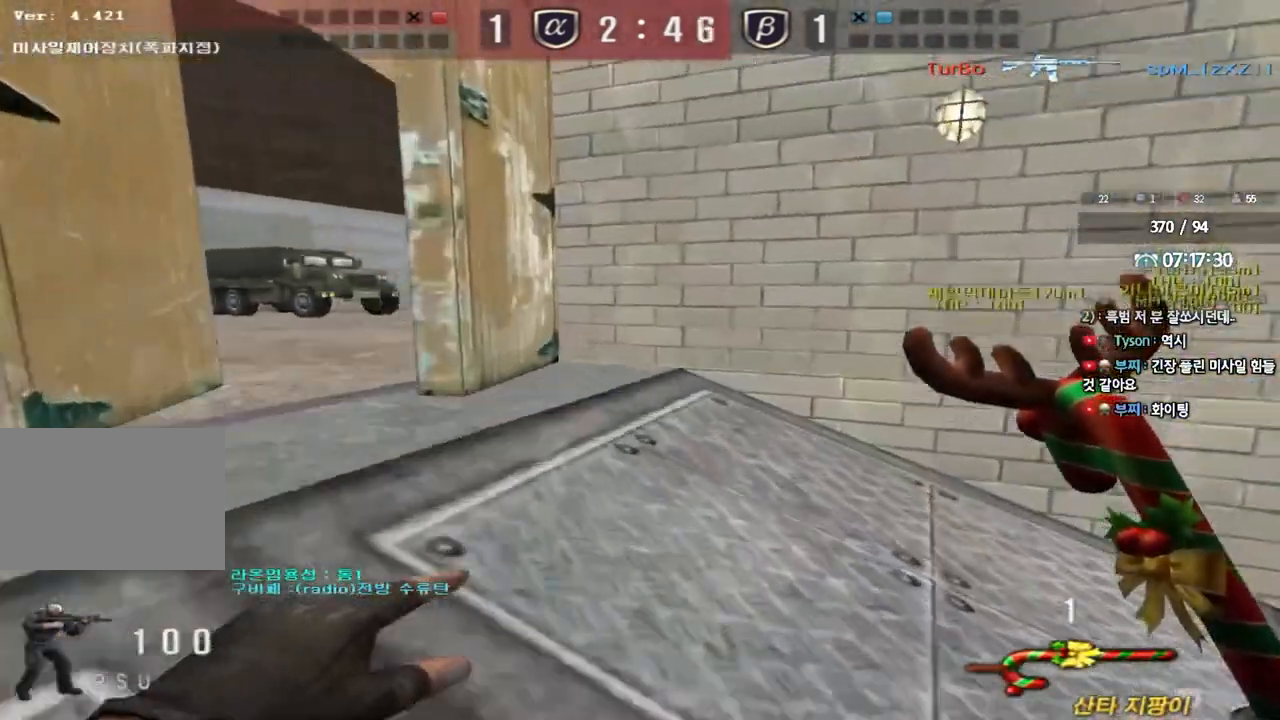
{"keys": ["a", "w"], "events": []}
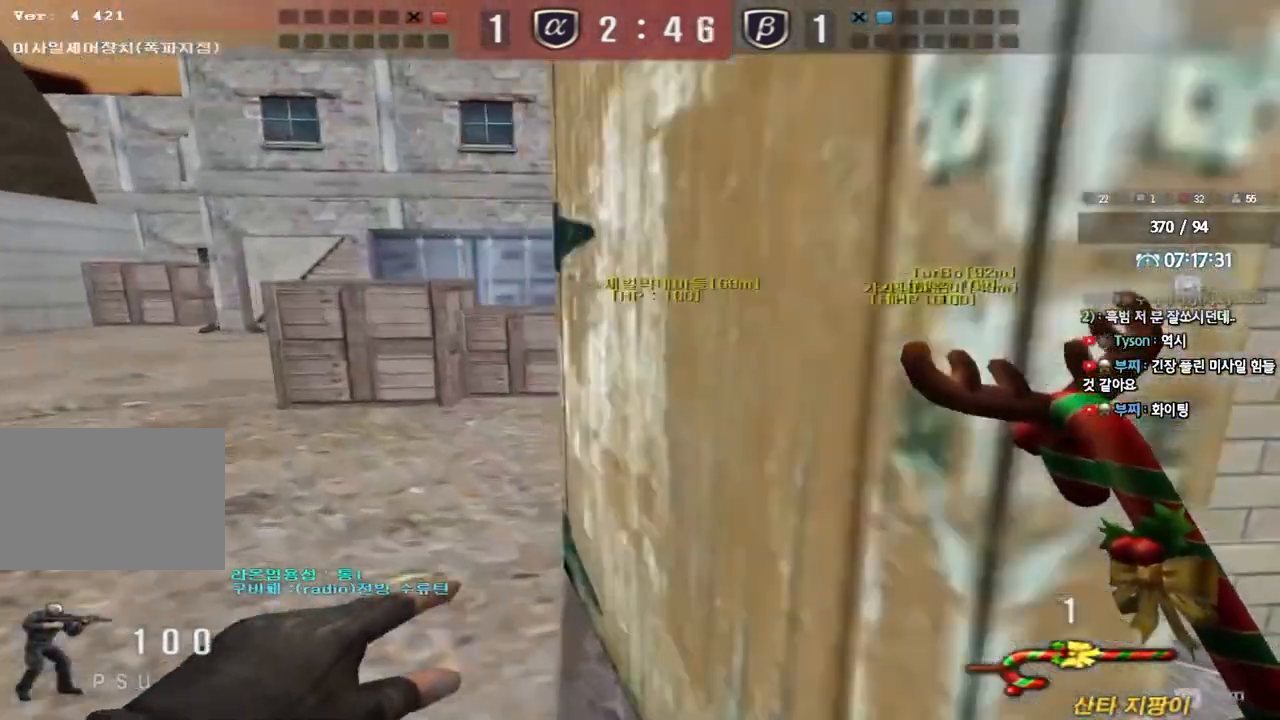
{"keys": [], "events": [[283, "a", "up"], [283, "w", "up"]]}
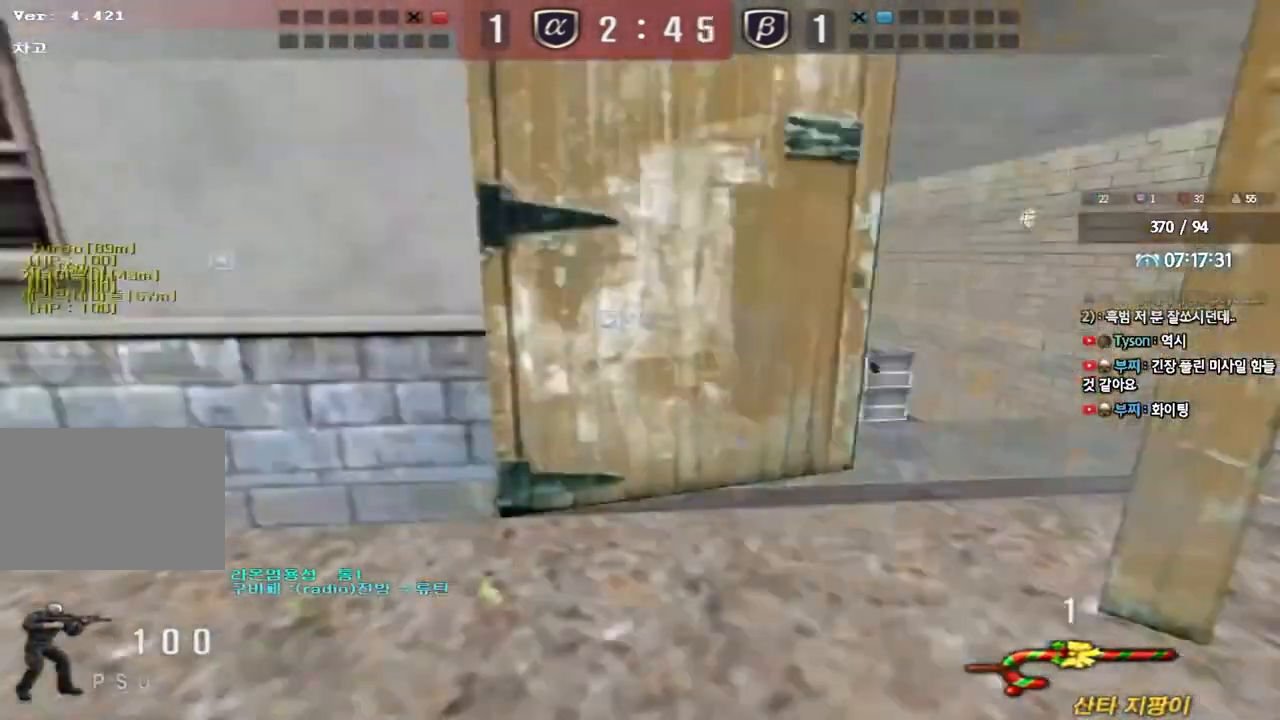
{"keys": ["d", "w"], "events": [[83, "d", "down"], [83, "w", "down"]]}
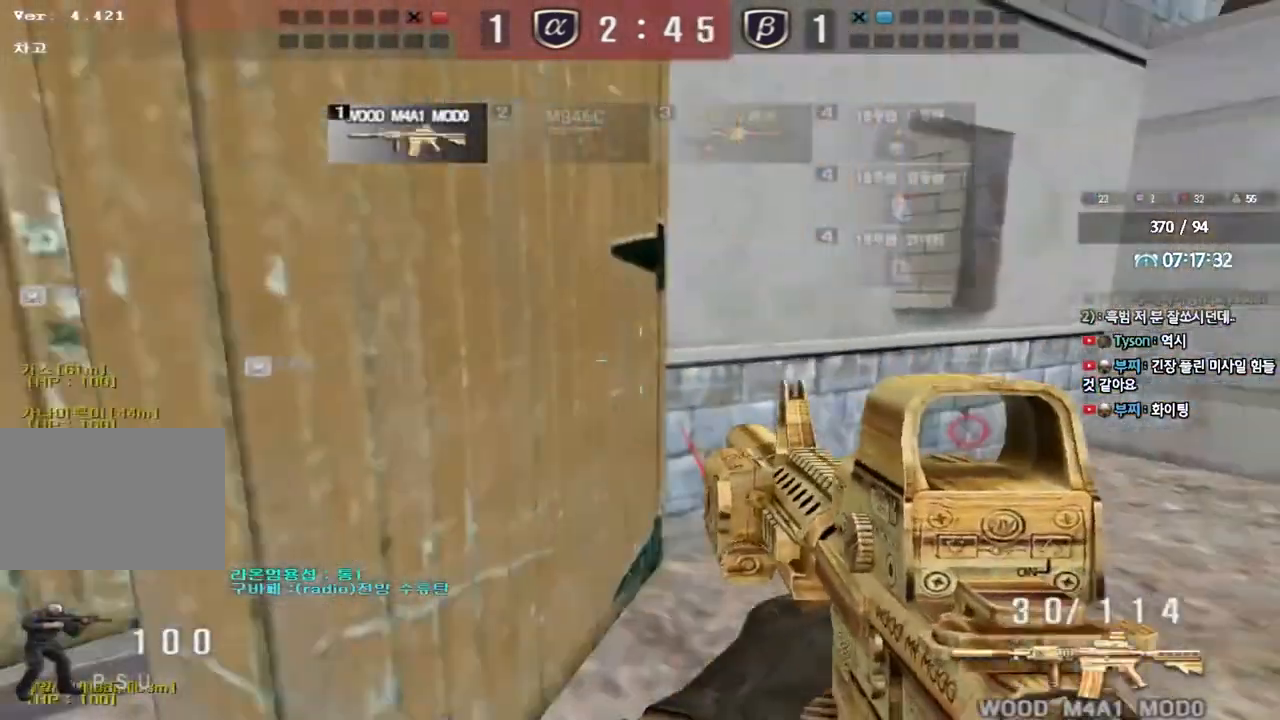
{"keys": [], "events": [[433, "w", "up"], [467, "d", "up"]]}
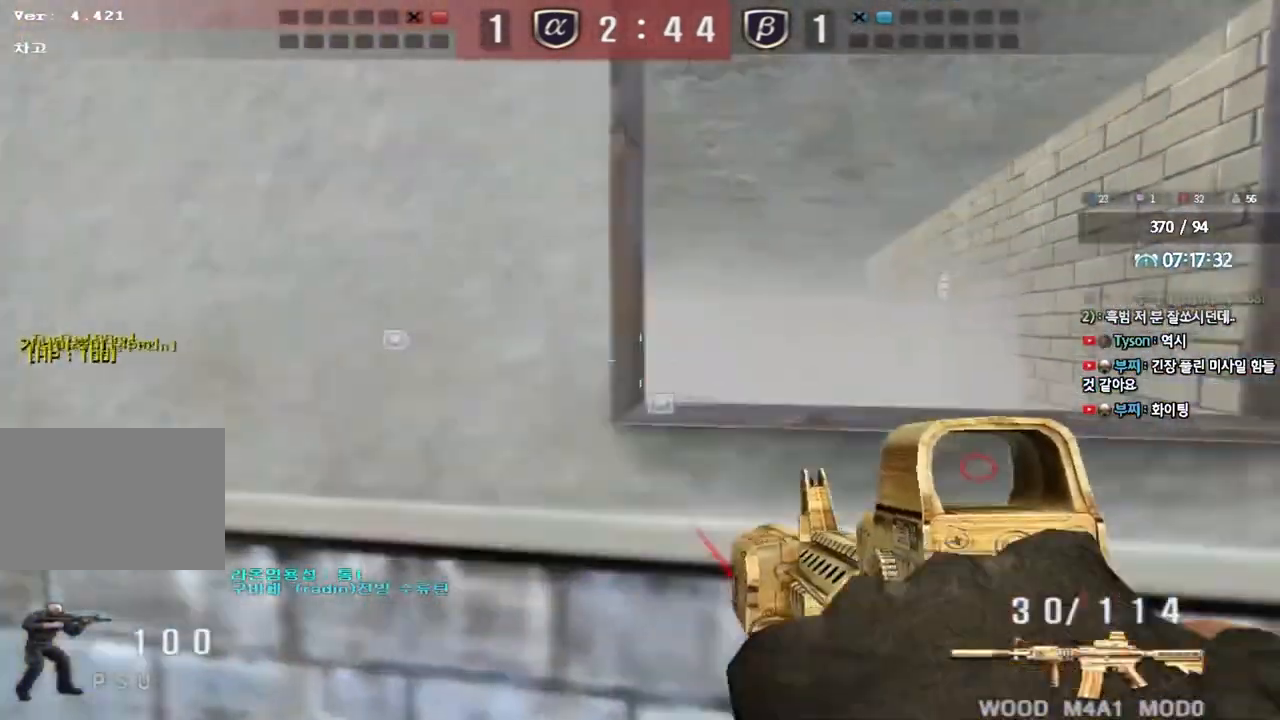
{"keys": ["shift"], "events": [[100, "a", "down"], [117, "shift", "down"], [133, "w", "down"], [200, "w", "up"], [217, "a", "up"]]}
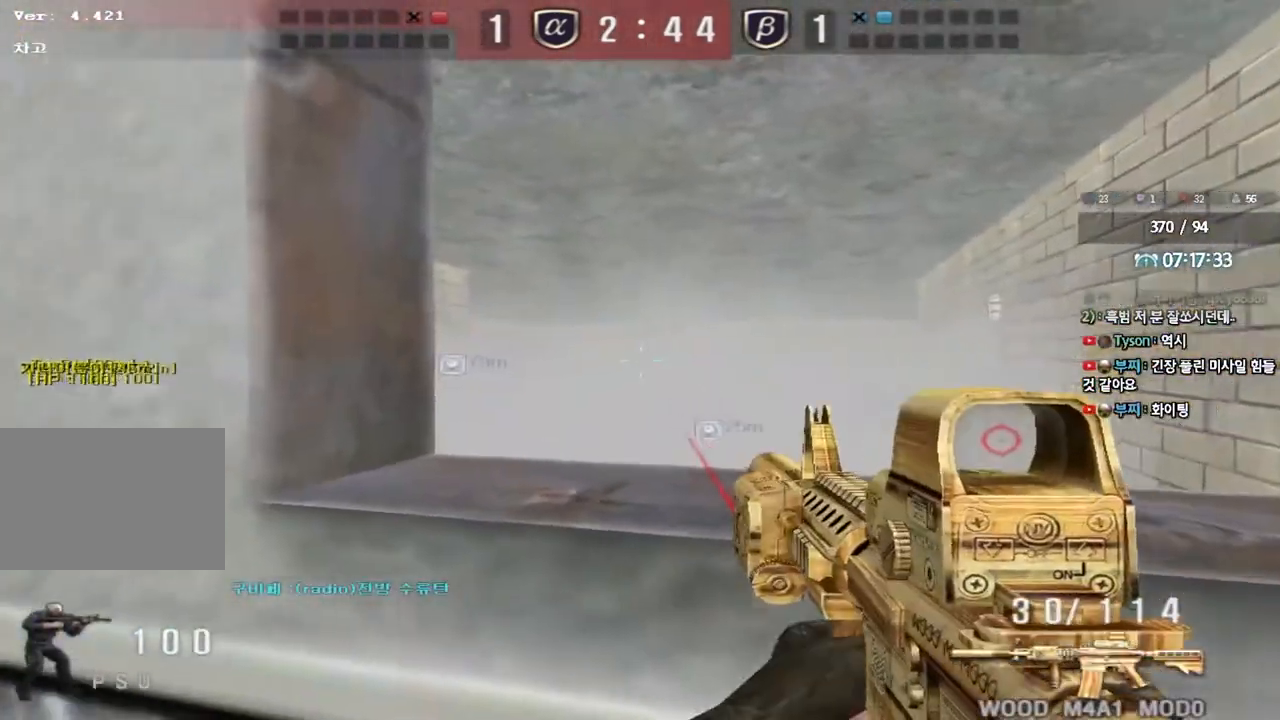
{"keys": [], "events": [[117, "shift", "up"]]}
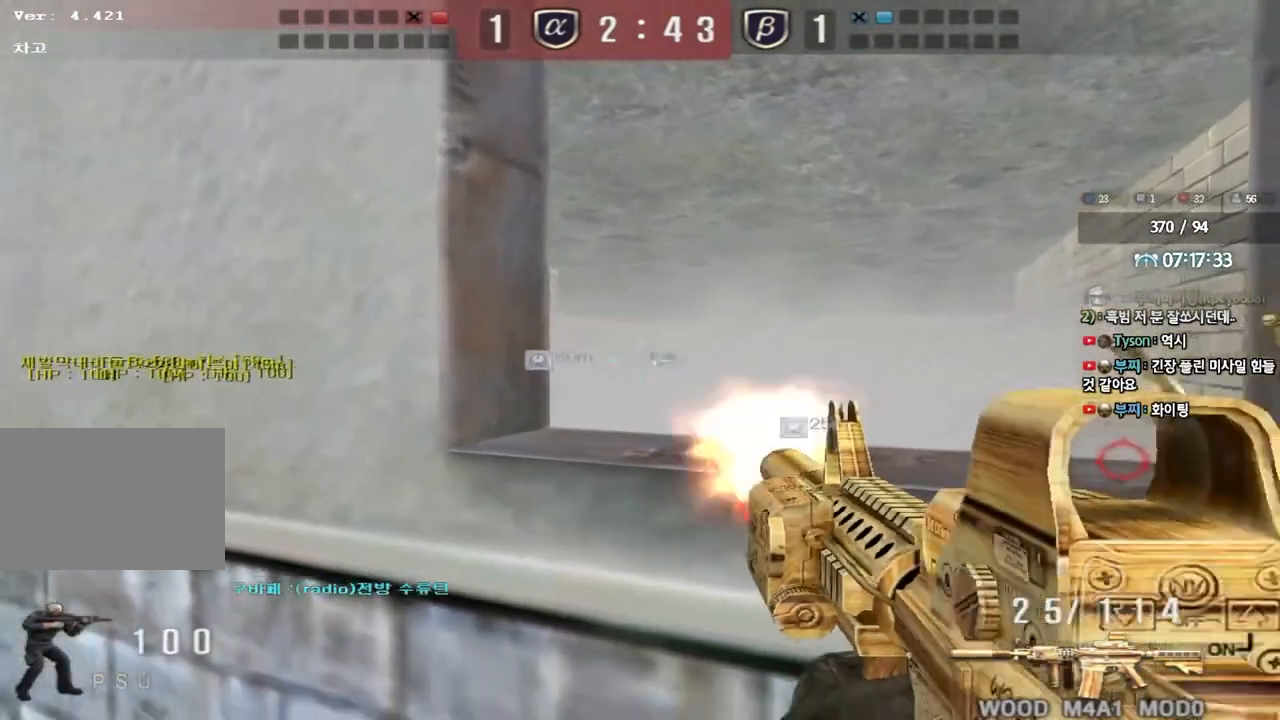
{"keys": [], "events": []}